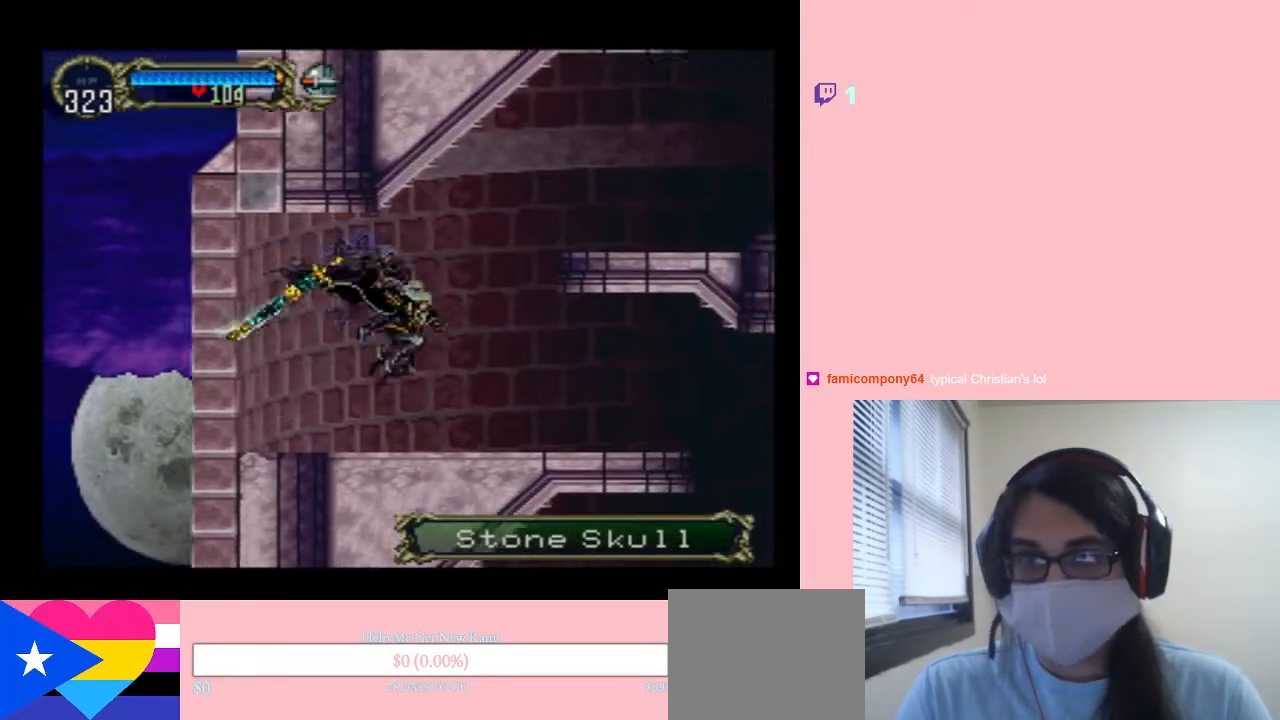
Gameplay with a controller (Nintendo layout); each line is a JSON object with the inputs held at the frame after it. "events" lists button and stick changes between this image and that frame as [ms after this image, input, new state], when the widget could be followed in between. Not read: L2 L3 R2 R3.
{"buttons": ["B", "DPAD_RIGHT"], "left_stick": "center", "right_stick": "center", "events": [[133, "B", "down"]]}
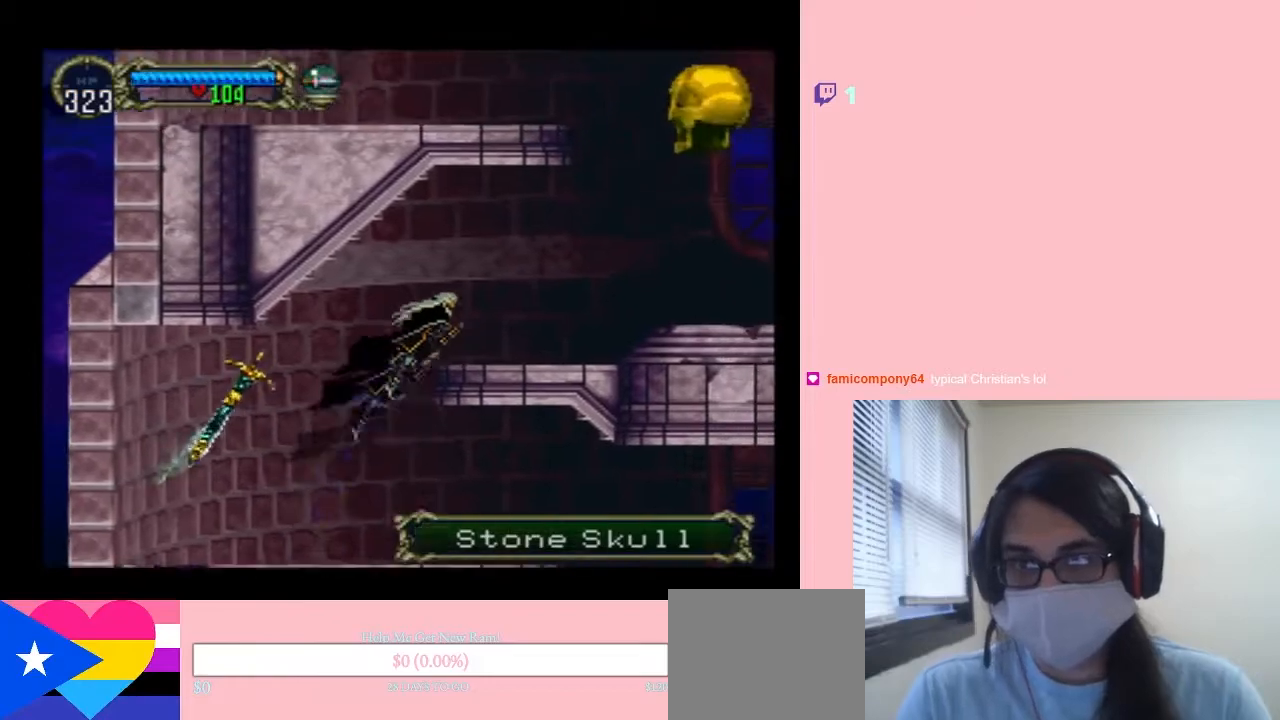
{"buttons": ["B", "DPAD_RIGHT"], "left_stick": "center", "right_stick": "center", "events": [[200, "B", "up"], [450, "B", "down"]]}
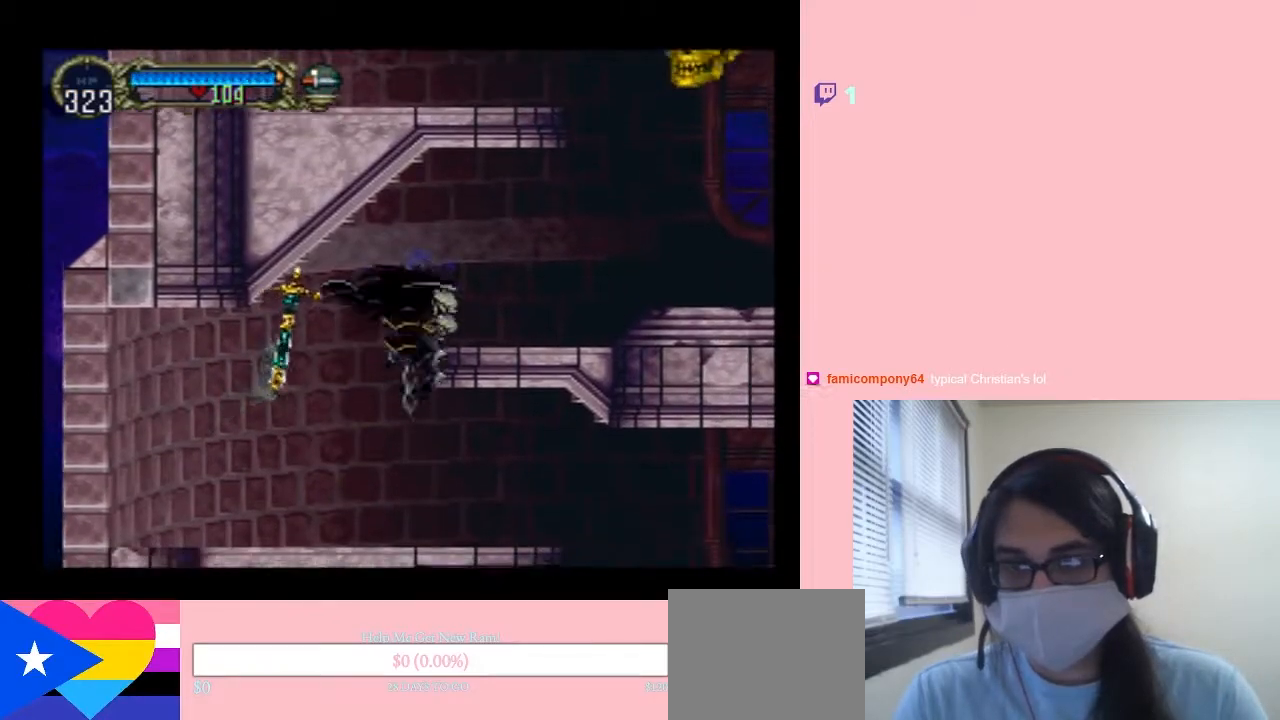
{"buttons": ["DPAD_RIGHT"], "left_stick": "center", "right_stick": "center", "events": [[17, "DPAD_LEFT", "down"], [17, "DPAD_RIGHT", "up"], [117, "DPAD_RIGHT", "down"], [133, "DPAD_LEFT", "up"], [383, "B", "up"]]}
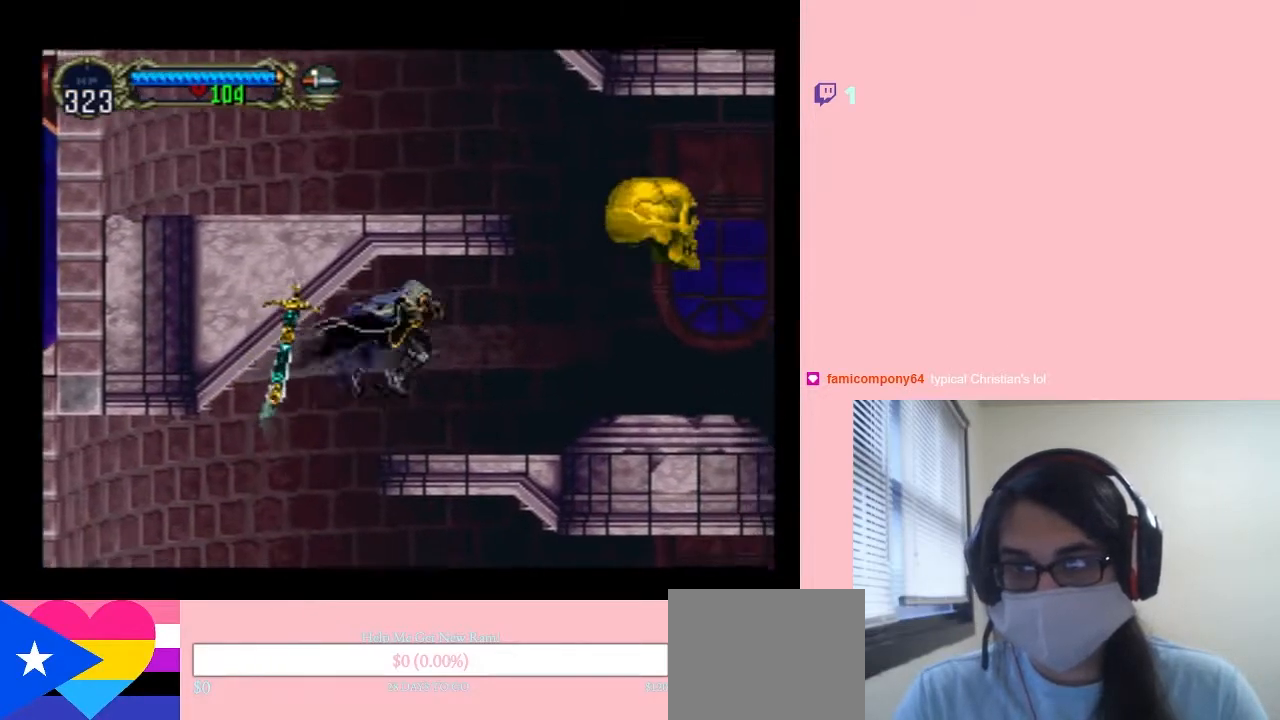
{"buttons": [], "left_stick": "center", "right_stick": "center", "events": [[483, "DPAD_RIGHT", "up"]]}
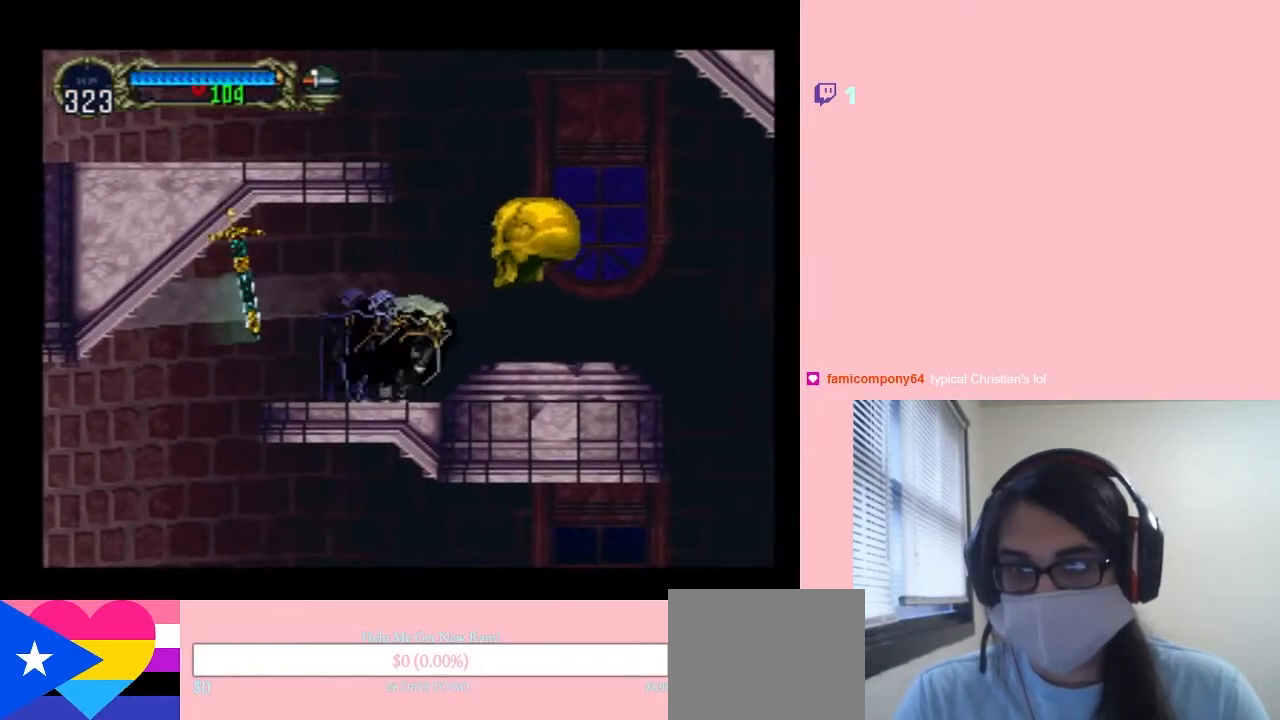
{"buttons": [], "left_stick": "center", "right_stick": "center", "events": [[133, "B", "down"], [433, "B", "up"]]}
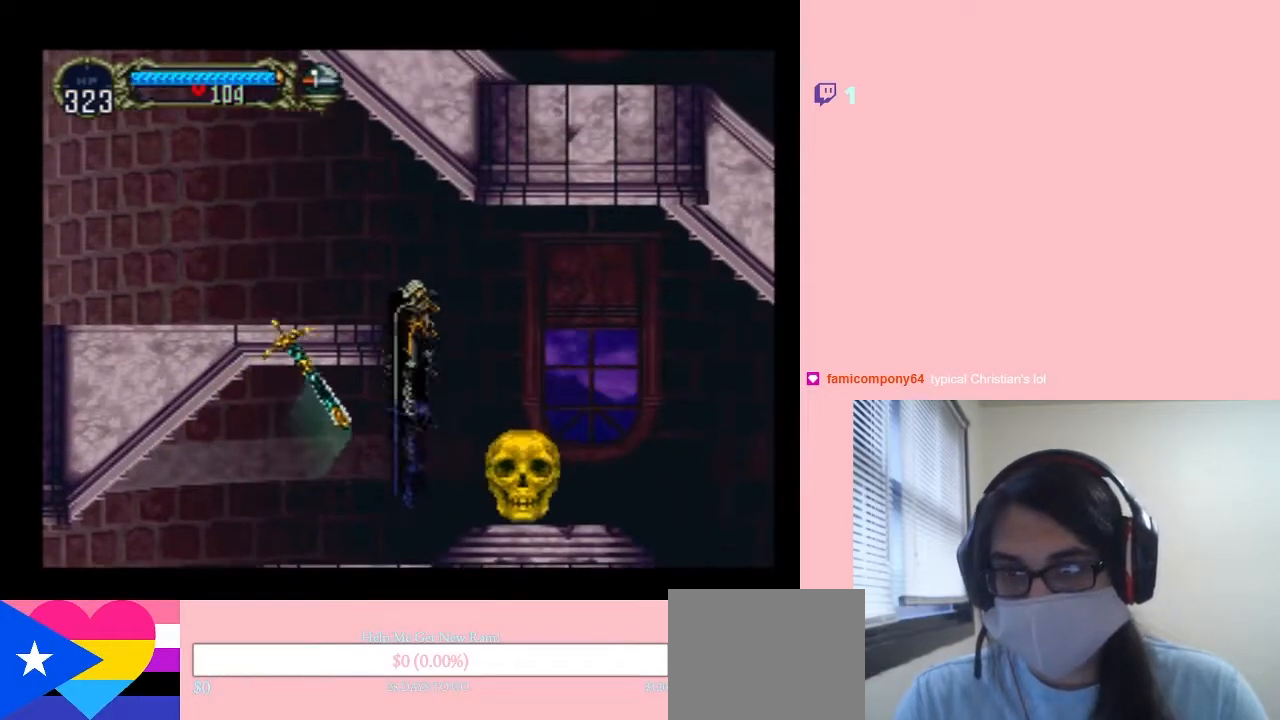
{"buttons": ["DPAD_LEFT"], "left_stick": "center", "right_stick": "center", "events": [[83, "B", "down"], [200, "DPAD_LEFT", "down"], [267, "B", "up"]]}
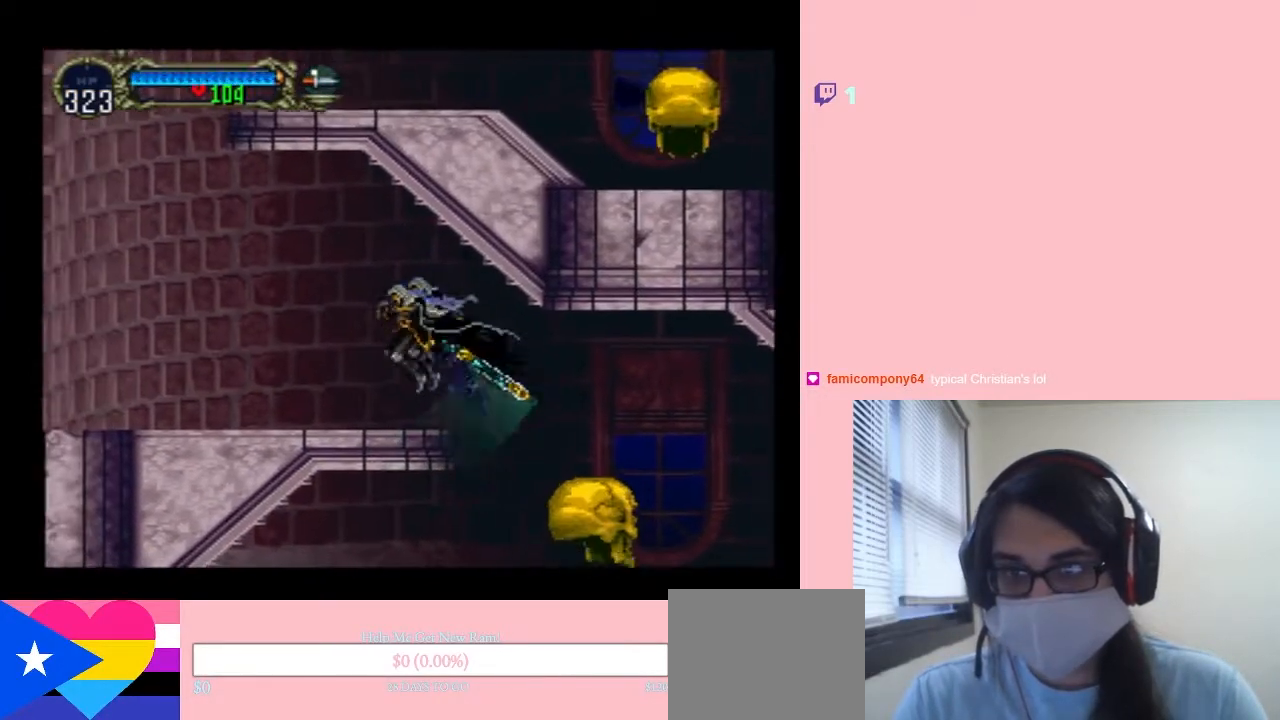
{"buttons": ["X", "DPAD_LEFT"], "left_stick": "center", "right_stick": "center", "events": [[67, "DPAD_RIGHT", "down"], [200, "DPAD_RIGHT", "up"], [200, "X", "down"]]}
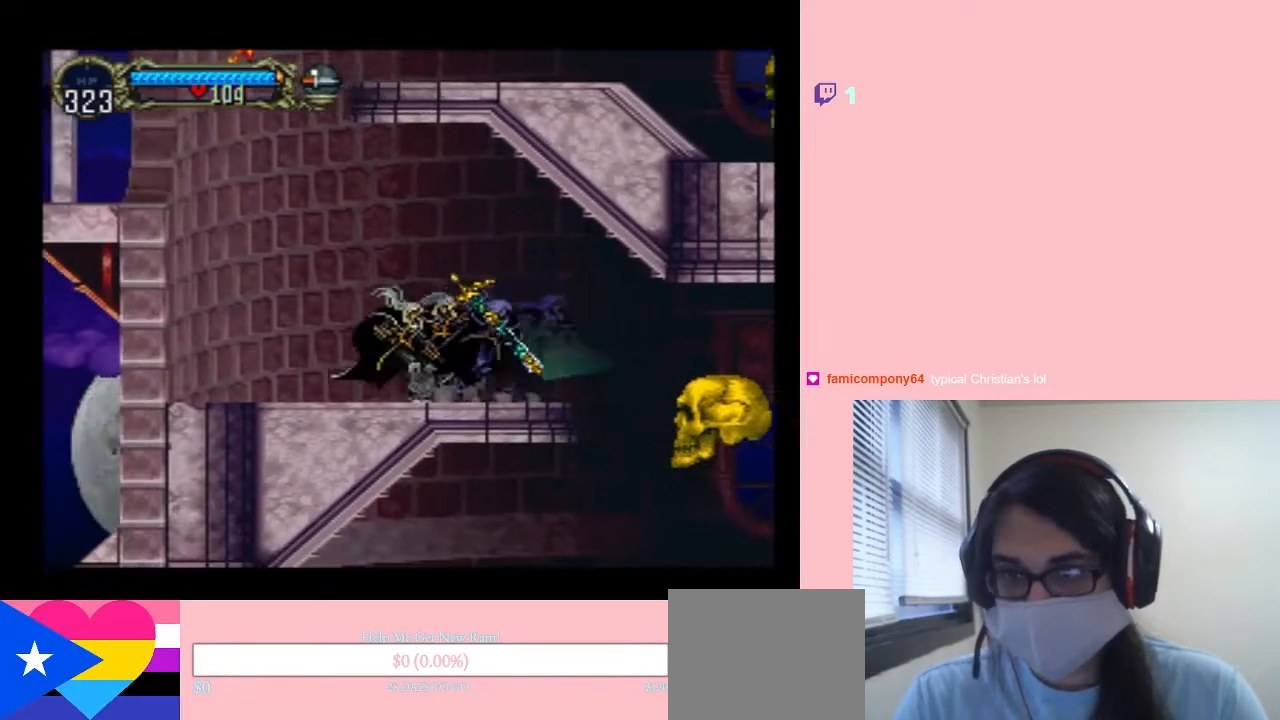
{"buttons": ["B", "DPAD_LEFT"], "left_stick": "center", "right_stick": "center", "events": [[33, "DPAD_LEFT", "up"], [200, "X", "up"], [350, "DPAD_LEFT", "down"], [417, "B", "down"]]}
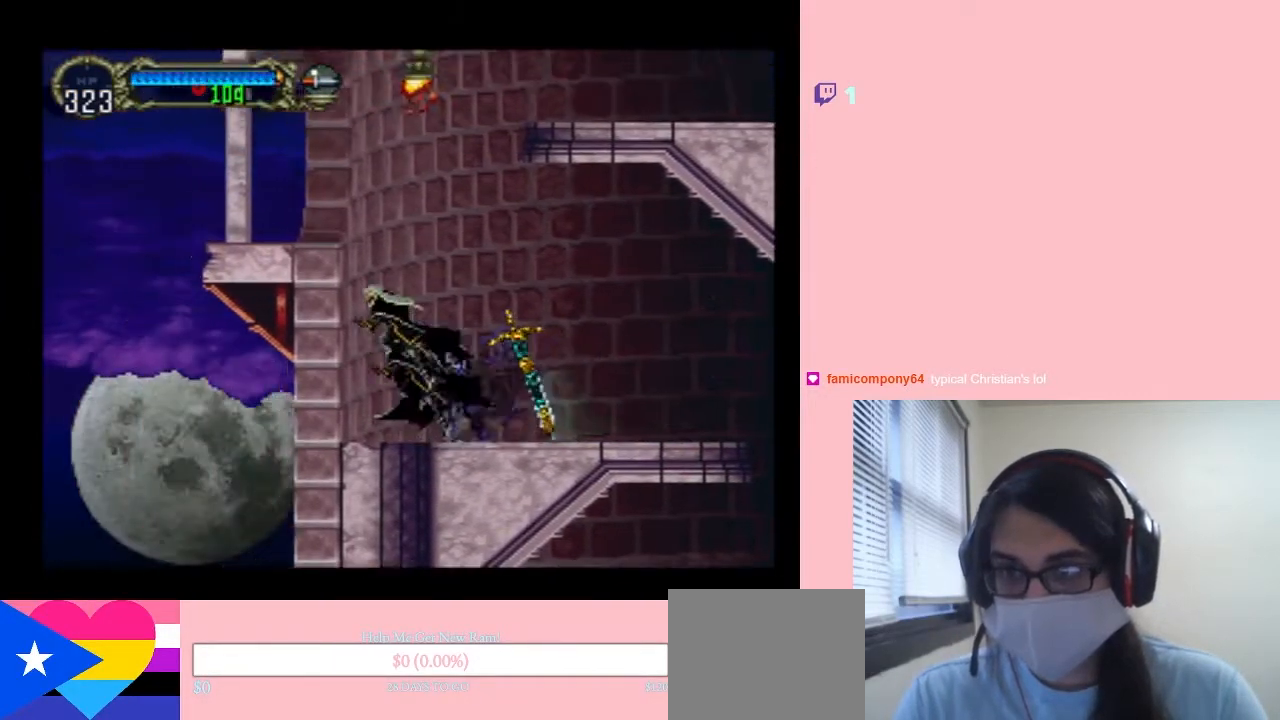
{"buttons": ["DPAD_LEFT"], "left_stick": "center", "right_stick": "center", "events": [[17, "Y", "down"], [283, "Y", "up"], [333, "B", "up"]]}
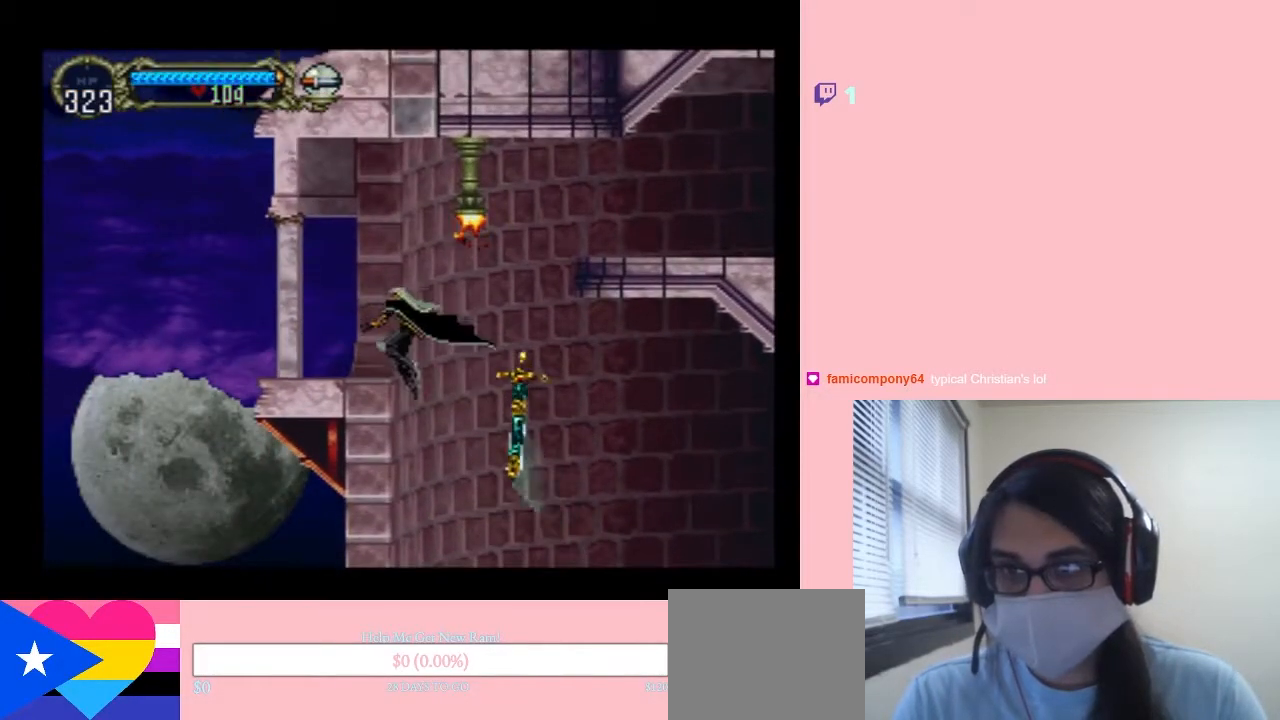
{"buttons": ["B"], "left_stick": "center", "right_stick": "center", "events": [[17, "B", "down"], [150, "DPAD_LEFT", "up"], [150, "DPAD_RIGHT", "down"], [200, "Y", "down"], [450, "DPAD_RIGHT", "up"], [483, "Y", "up"]]}
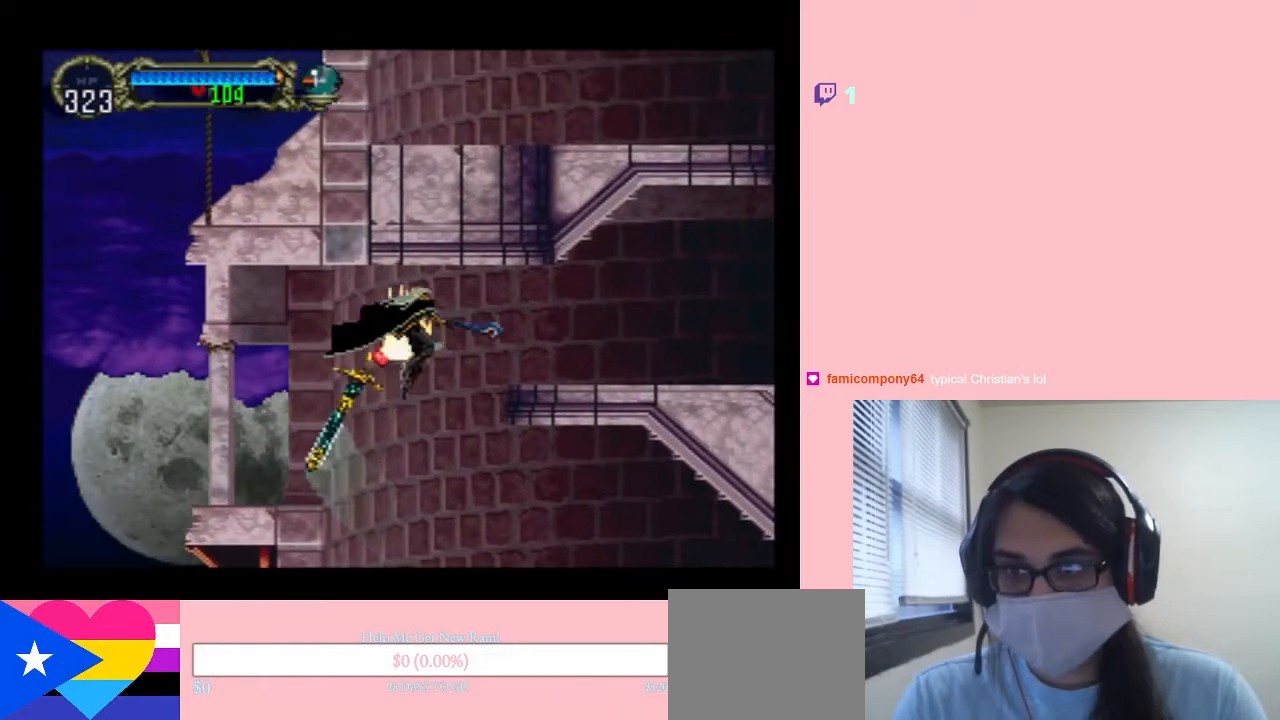
{"buttons": ["DPAD_RIGHT"], "left_stick": "center", "right_stick": "center", "events": [[50, "DPAD_LEFT", "down"], [100, "B", "up"], [200, "DPAD_UP", "down"], [233, "DPAD_LEFT", "up"], [233, "DPAD_RIGHT", "down"], [233, "DPAD_UP", "up"]]}
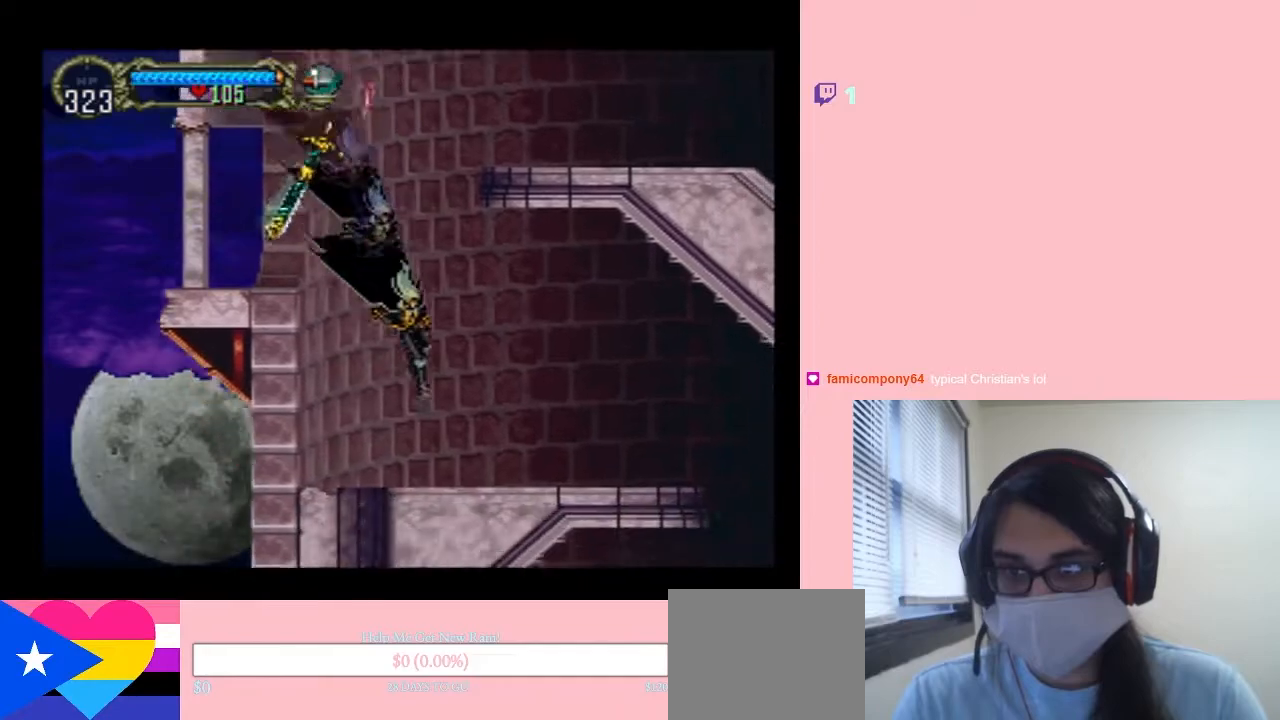
{"buttons": ["B"], "left_stick": "center", "right_stick": "center", "events": [[200, "B", "down"], [233, "DPAD_RIGHT", "up"]]}
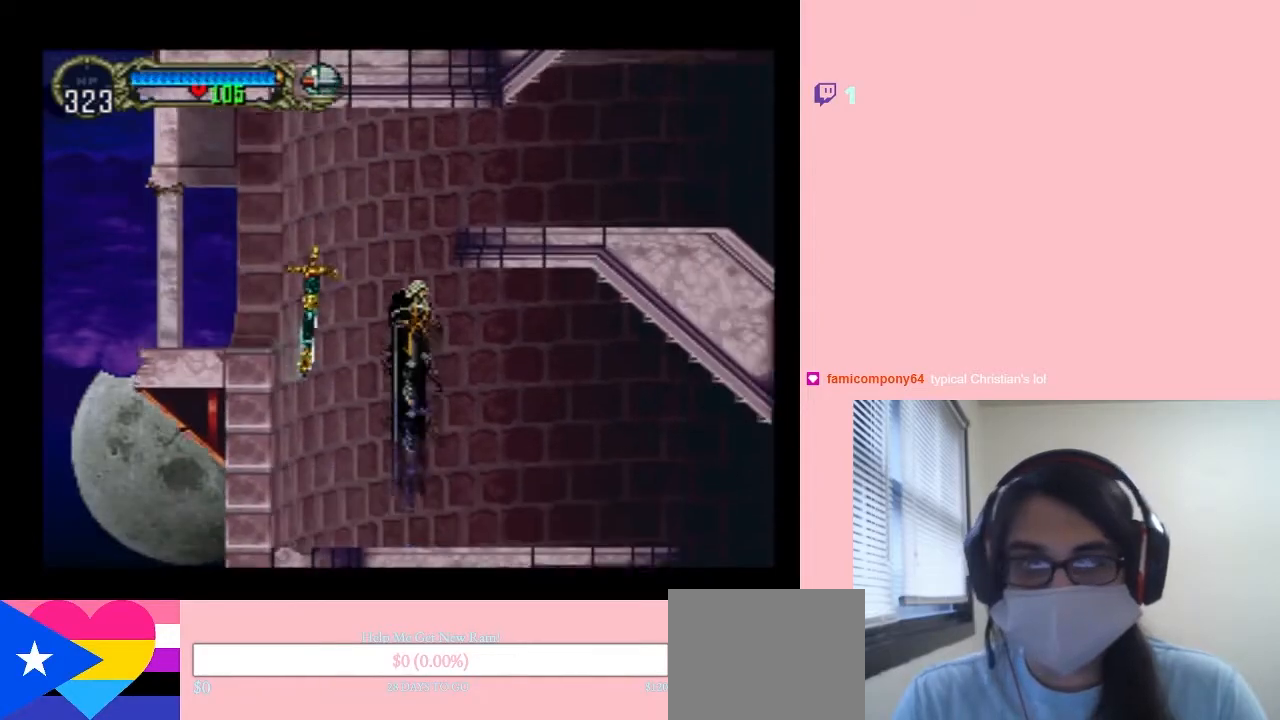
{"buttons": ["B", "DPAD_RIGHT"], "left_stick": "center", "right_stick": "center", "events": [[67, "B", "up"], [167, "B", "down"], [433, "DPAD_RIGHT", "down"]]}
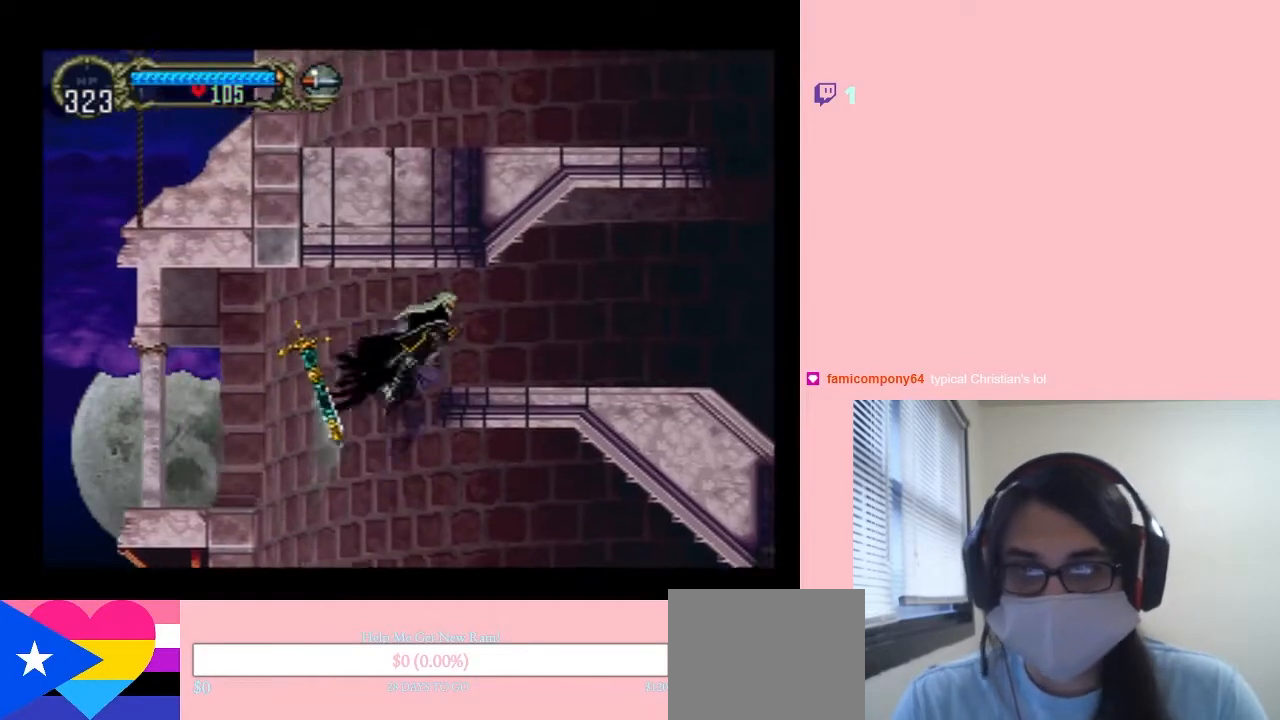
{"buttons": ["DPAD_LEFT"], "left_stick": "center", "right_stick": "center", "events": [[417, "DPAD_LEFT", "down"], [417, "DPAD_RIGHT", "up"], [483, "B", "up"]]}
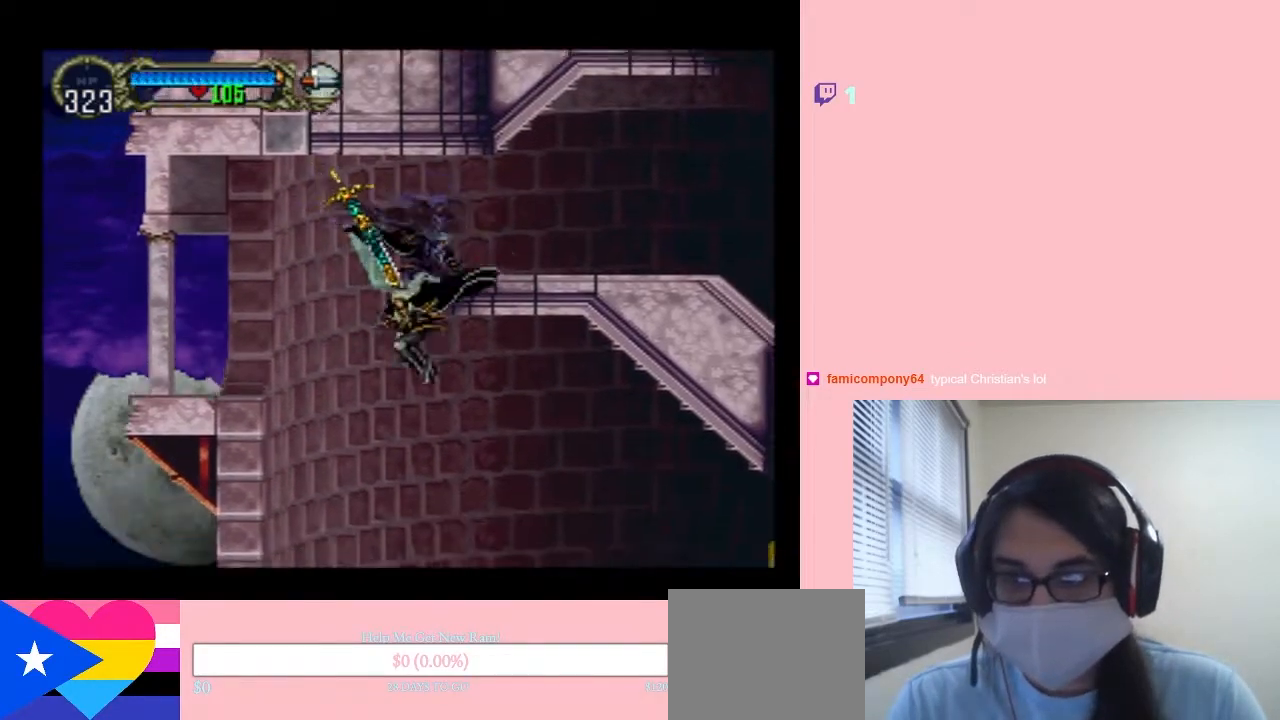
{"buttons": ["B", "DPAD_LEFT"], "left_stick": "center", "right_stick": "center", "events": [[300, "B", "down"]]}
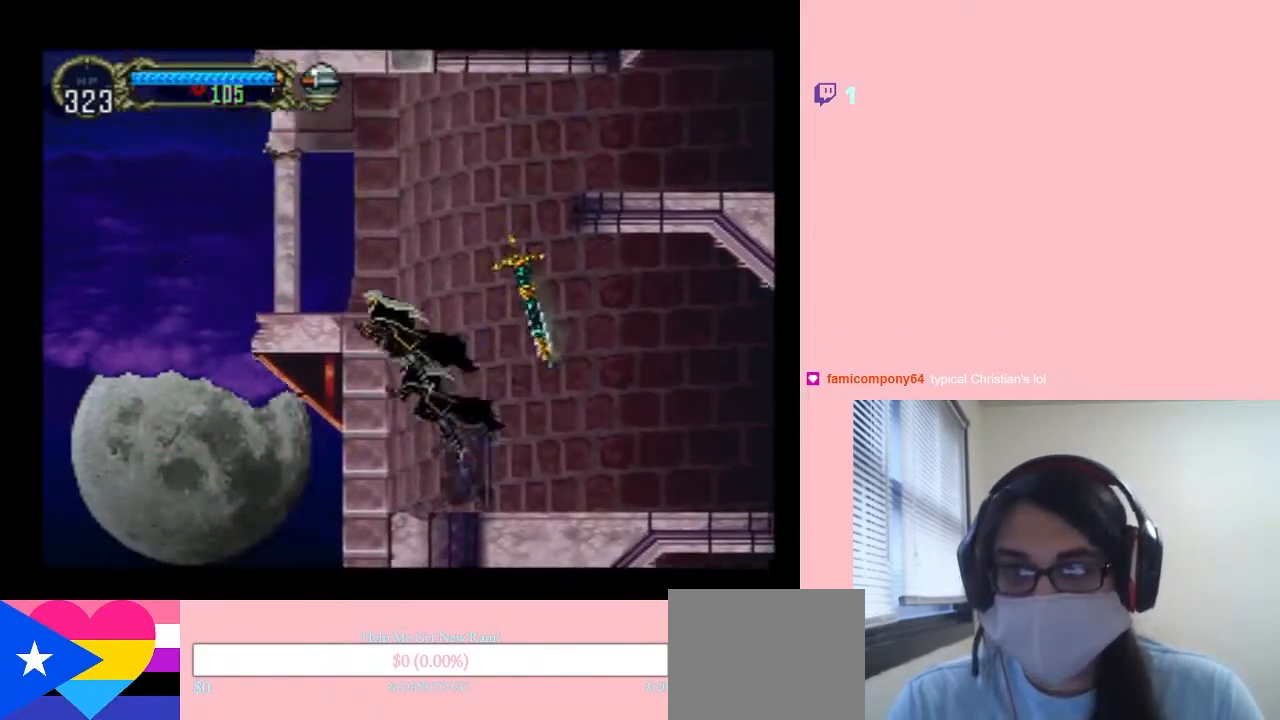
{"buttons": ["DPAD_LEFT"], "left_stick": "center", "right_stick": "center", "events": [[50, "DPAD_UP", "down"], [83, "DPAD_RIGHT", "down"], [133, "DPAD_LEFT", "up"], [267, "DPAD_LEFT", "down"], [333, "B", "up"], [350, "DPAD_RIGHT", "up"], [350, "DPAD_UP", "up"]]}
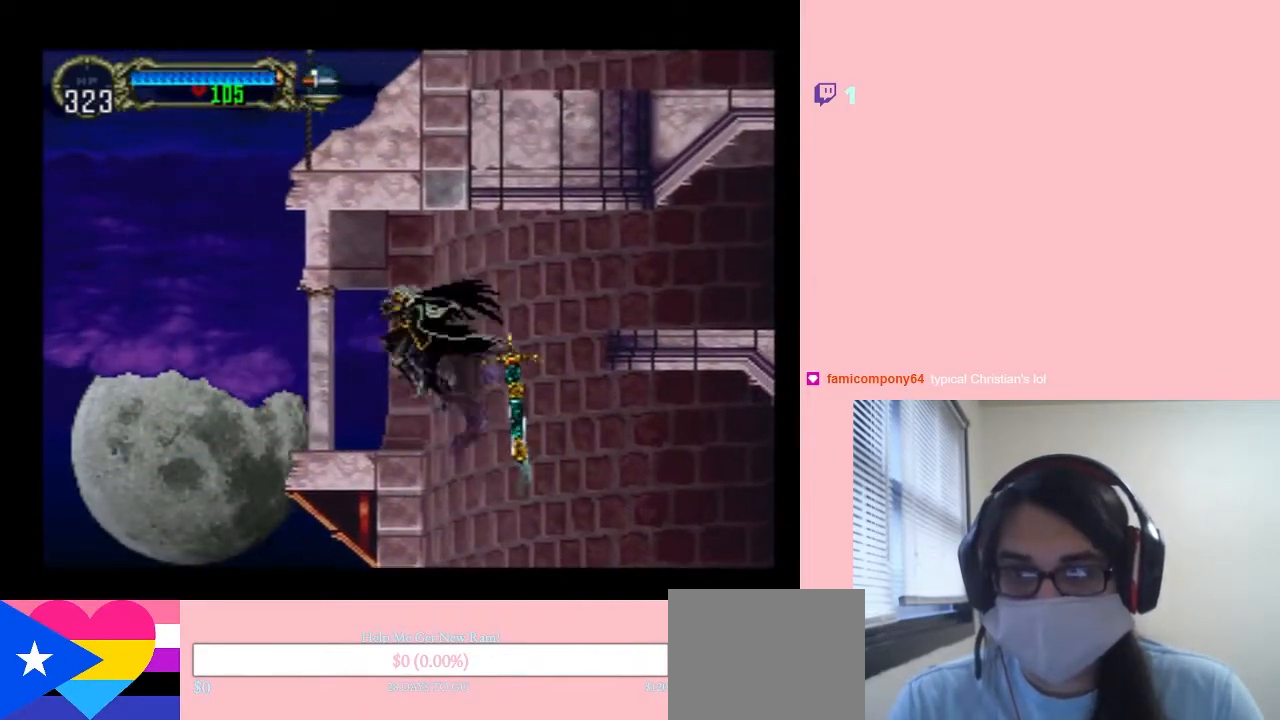
{"buttons": ["B", "DPAD_RIGHT"], "left_stick": "center", "right_stick": "center", "events": [[67, "DPAD_UP", "down"], [100, "DPAD_RIGHT", "down"], [100, "DPAD_UP", "up"], [167, "DPAD_LEFT", "up"], [333, "B", "down"]]}
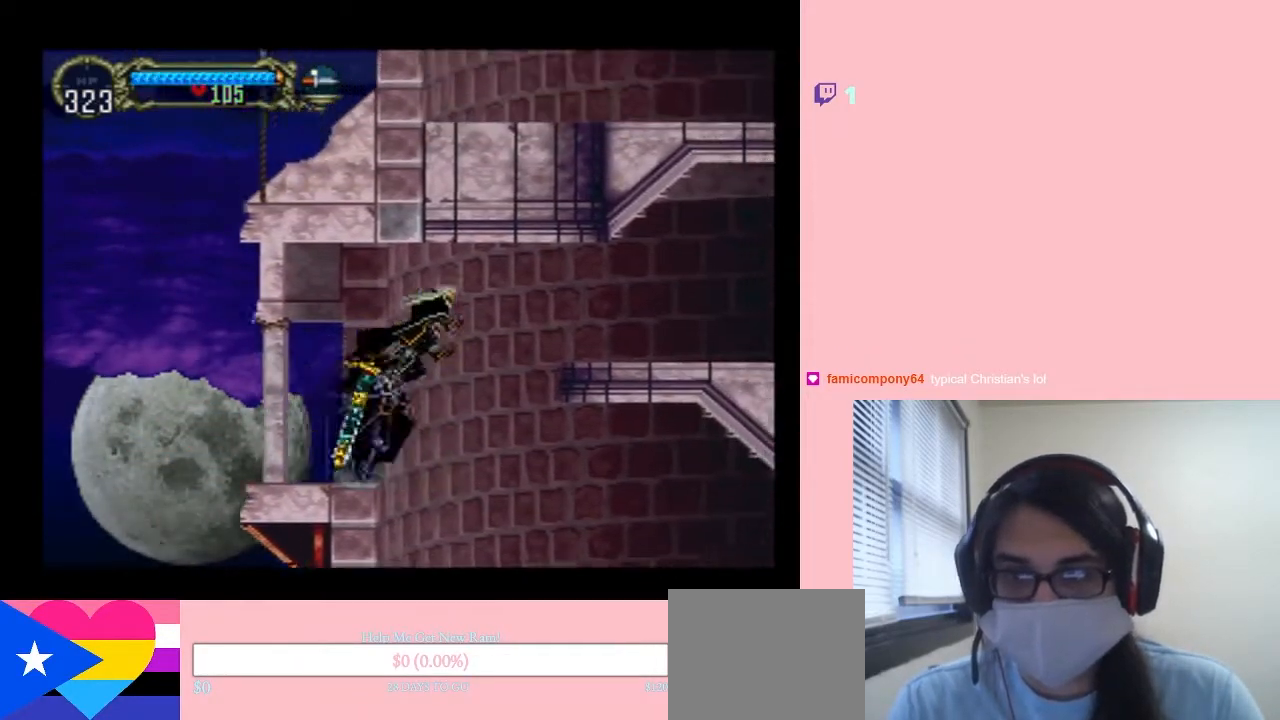
{"buttons": ["B", "DPAD_RIGHT"], "left_stick": "center", "right_stick": "center", "events": [[50, "B", "up"], [317, "B", "down"]]}
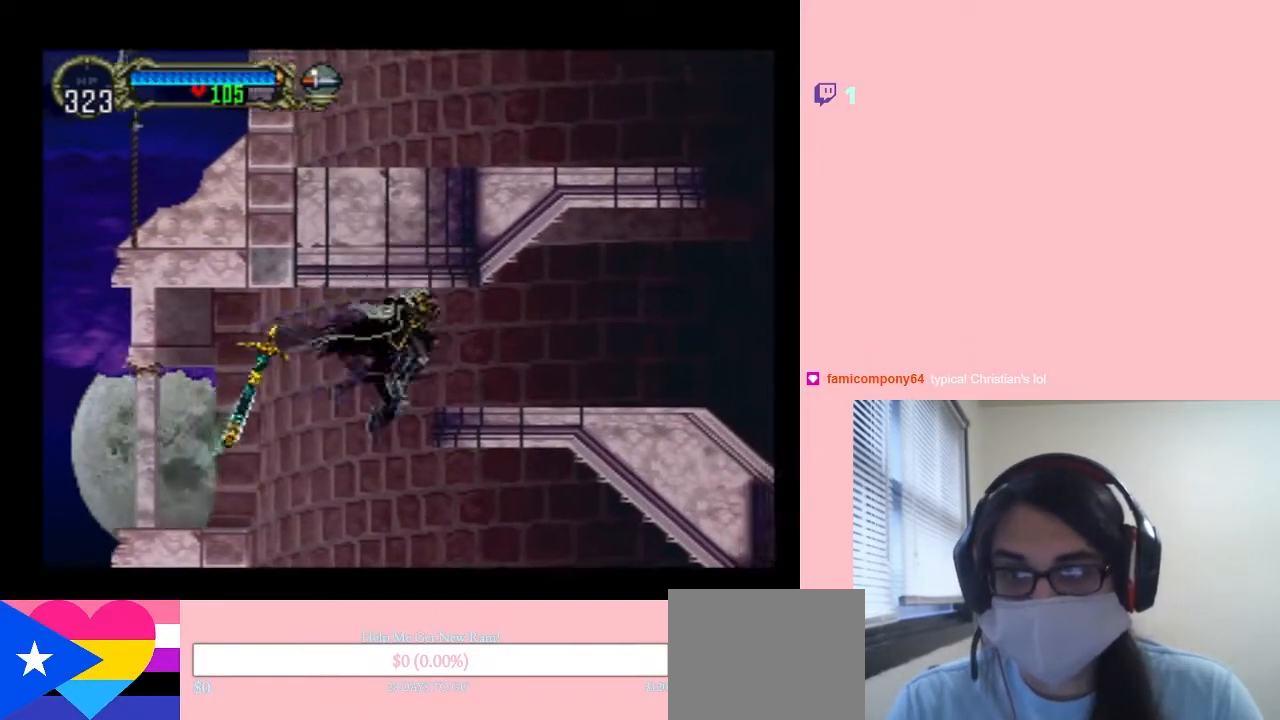
{"buttons": ["DPAD_RIGHT"], "left_stick": "center", "right_stick": "center", "events": [[183, "B", "up"]]}
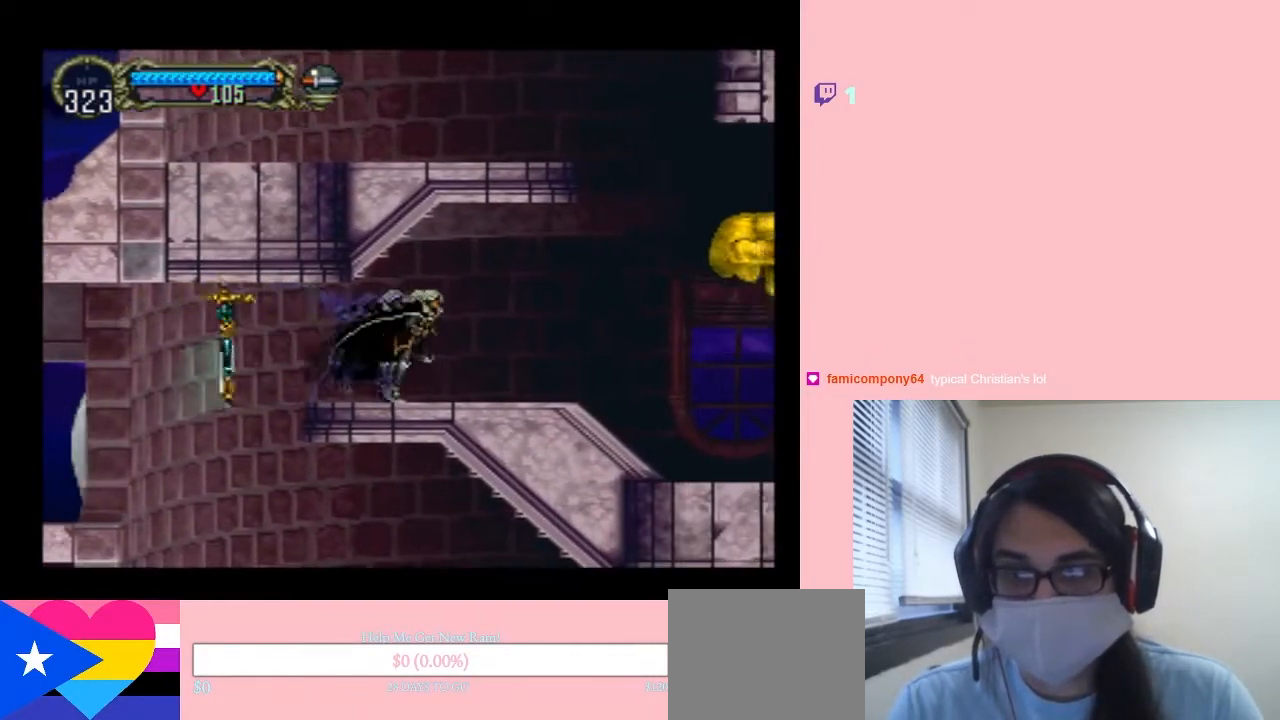
{"buttons": ["DPAD_RIGHT"], "left_stick": "center", "right_stick": "center", "events": [[17, "DPAD_LEFT", "down"], [17, "DPAD_RIGHT", "up"], [17, "DPAD_UP", "down"], [83, "DPAD_UP", "up"], [117, "X", "down"], [167, "DPAD_LEFT", "up"], [317, "X", "up"], [383, "DPAD_RIGHT", "down"]]}
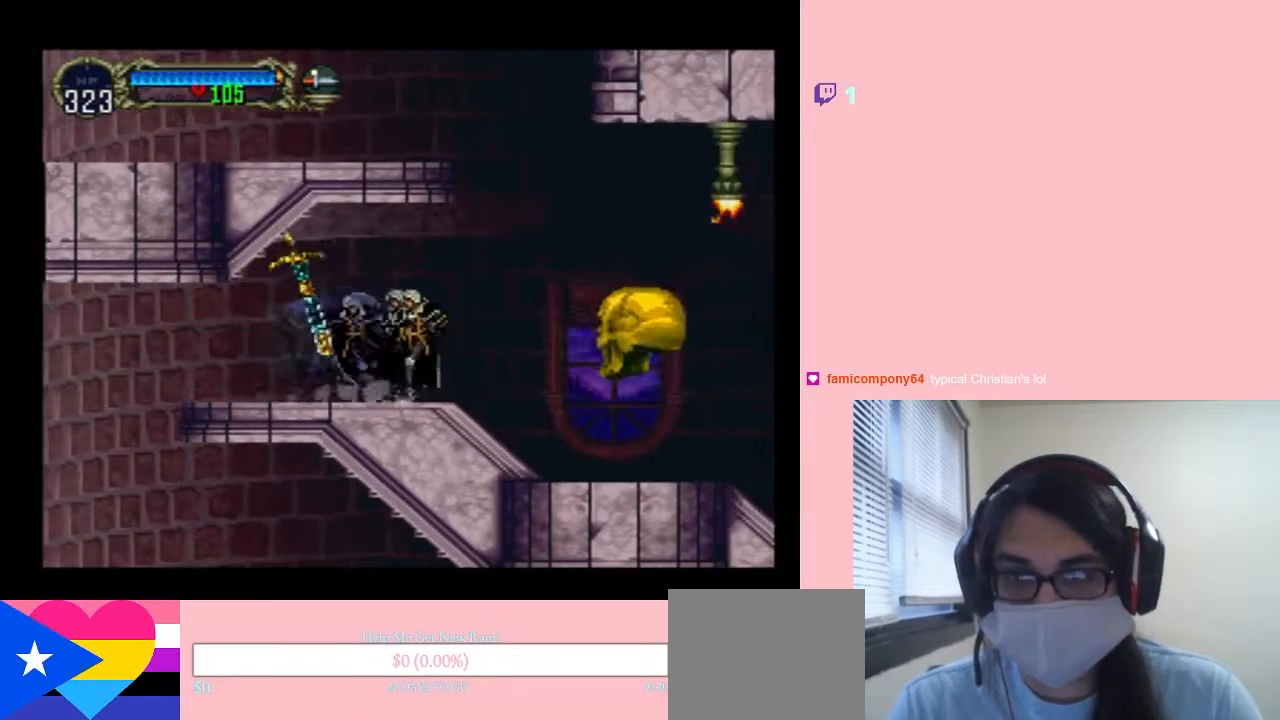
{"buttons": ["B", "DPAD_RIGHT"], "left_stick": "center", "right_stick": "center", "events": [[300, "B", "down"]]}
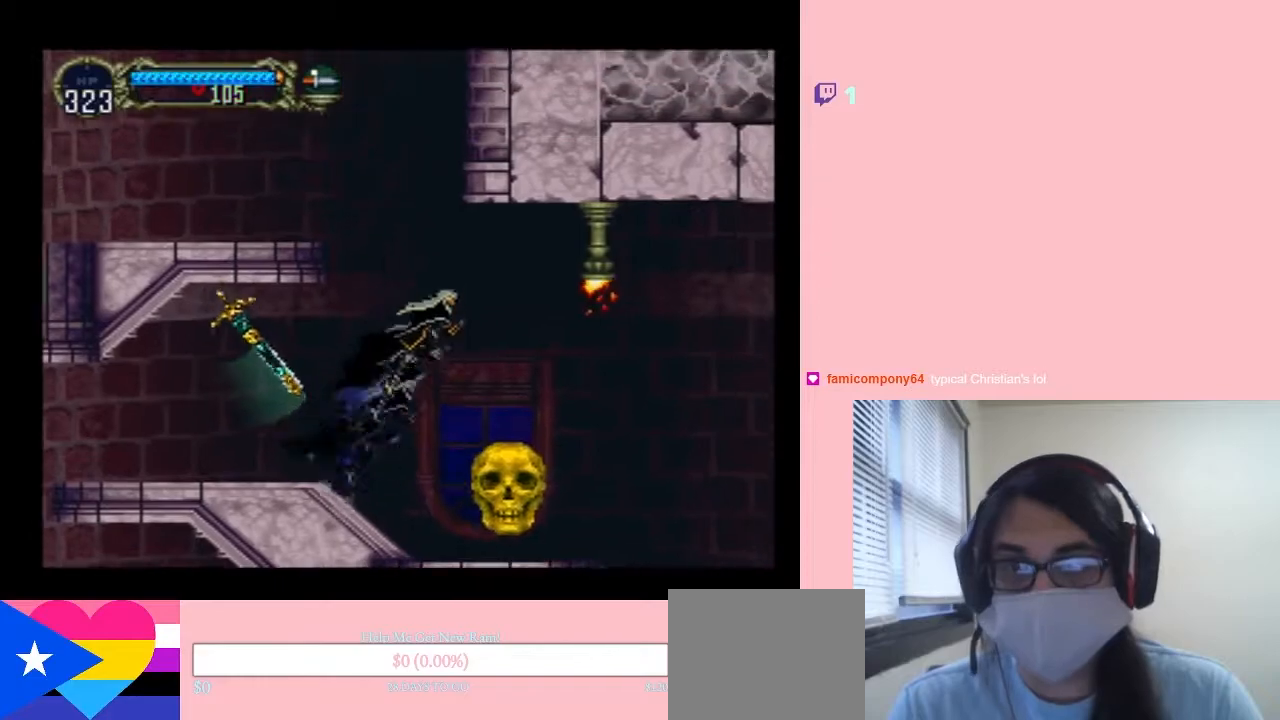
{"buttons": ["B", "DPAD_RIGHT"], "left_stick": "center", "right_stick": "center", "events": [[50, "B", "up"], [300, "B", "down"], [300, "Y", "down"], [483, "Y", "up"]]}
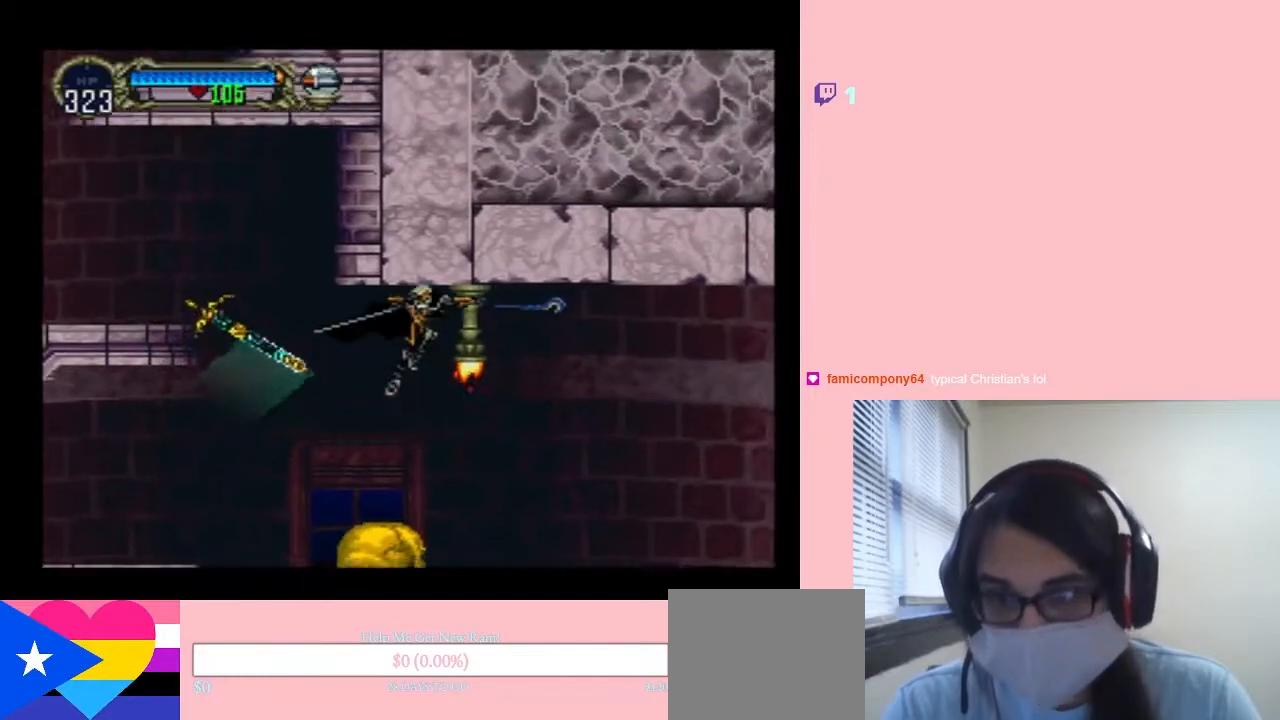
{"buttons": ["B", "DPAD_RIGHT"], "left_stick": "center", "right_stick": "center", "events": []}
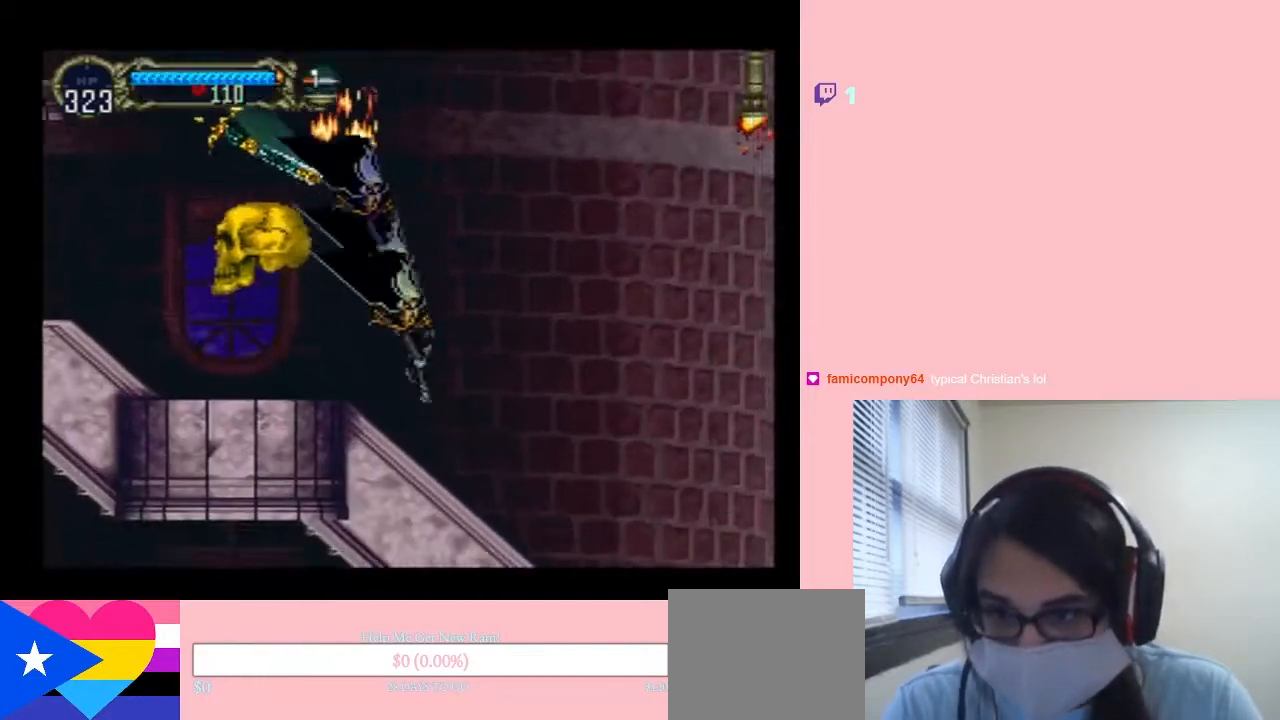
{"buttons": ["X", "DPAD_LEFT"], "left_stick": "center", "right_stick": "center"}
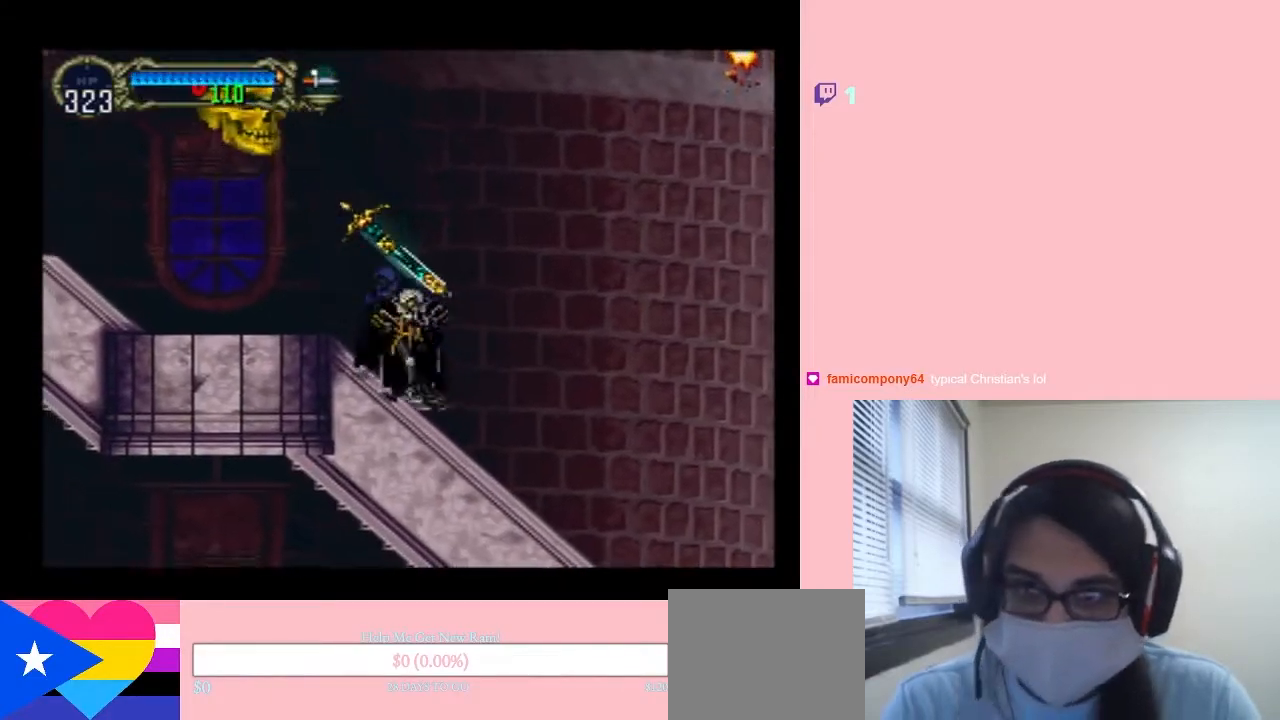
{"buttons": ["B", "DPAD_LEFT"], "left_stick": "center", "right_stick": "center", "events": [[150, "X", "up"], [200, "DPAD_LEFT", "up"], [267, "B", "down"], [483, "DPAD_LEFT", "down"]]}